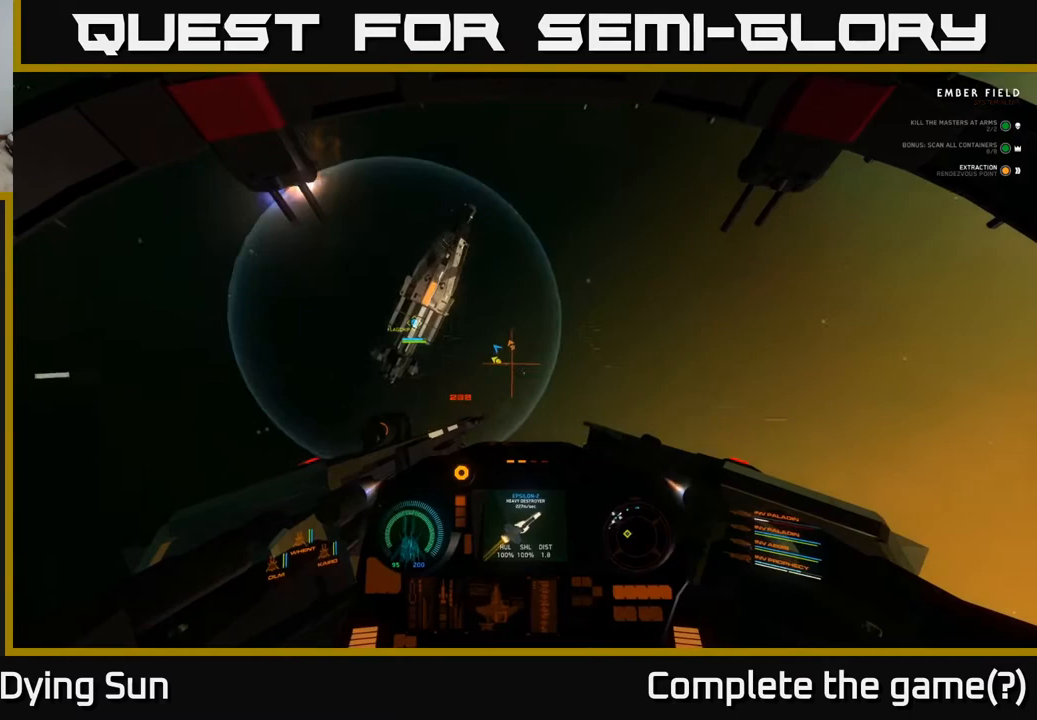
Gameplay with a controller (Xbox layout); each line is a JSON object with the inputs held at the frame after it. "events" lists button and stick changes between this image and that frame as [ms after this image, input, new state], when the widget could be followed in between.
{"buttons": ["L2"], "left_stick": "center", "right_stick": "center", "events": [[17, "right_stick", "center"]]}
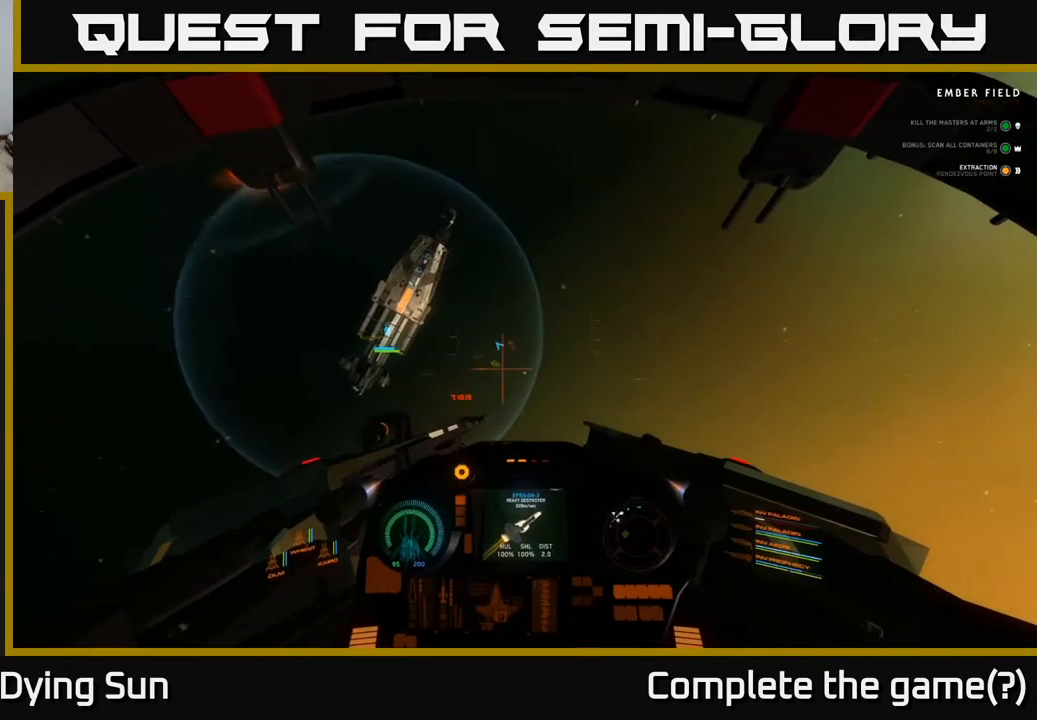
{"buttons": ["L2"], "left_stick": "center", "right_stick": "center", "events": [[17, "L2", "up"], [117, "L2", "down"], [117, "right_stick", "left"], [233, "right_stick", "center"]]}
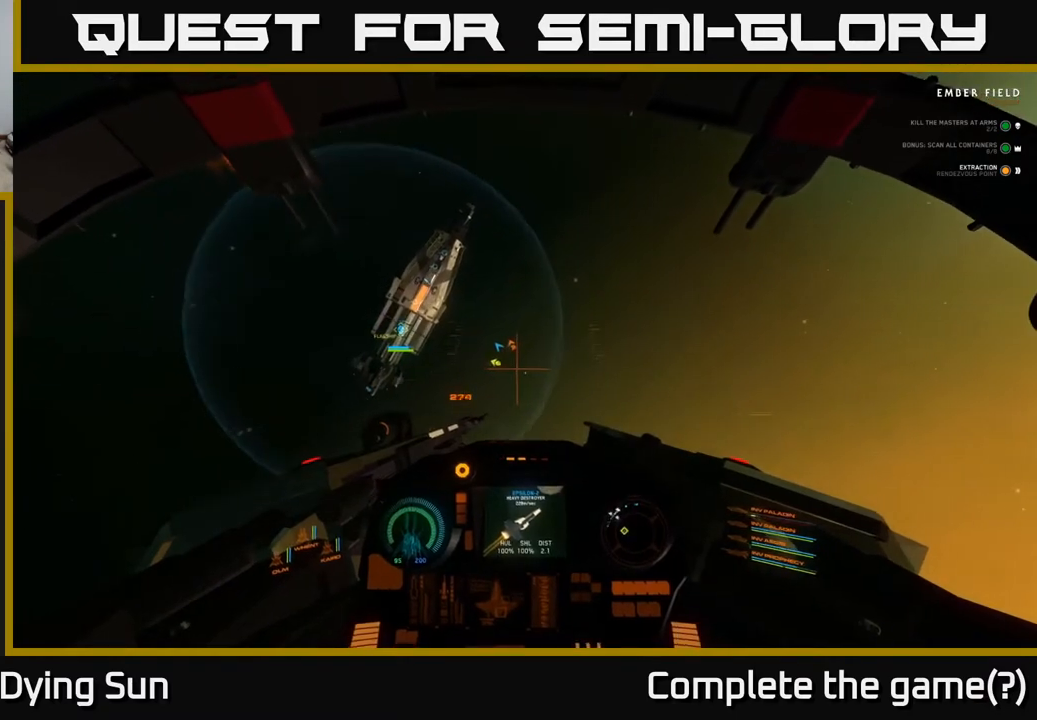
{"buttons": ["L2"], "left_stick": "center", "right_stick": "center", "events": [[67, "right_stick", "down"], [233, "right_stick", "center"]]}
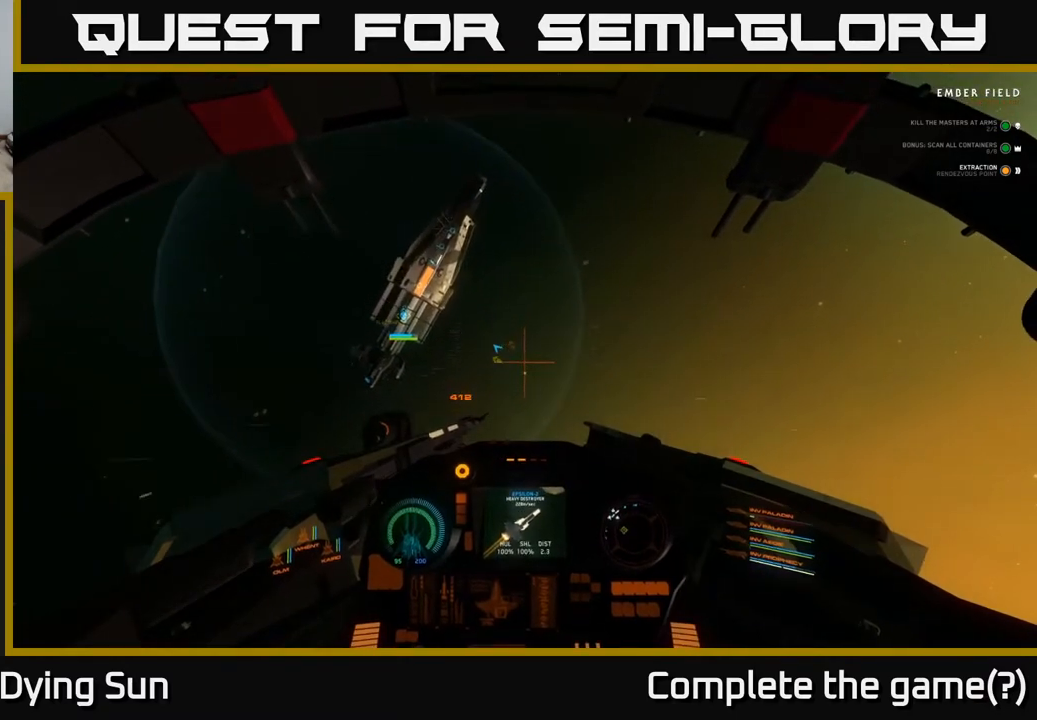
{"buttons": ["L2", "R3"], "left_stick": "center", "right_stick": "down-left", "events": [[150, "R3", "down"], [267, "right_stick", "down-left"]]}
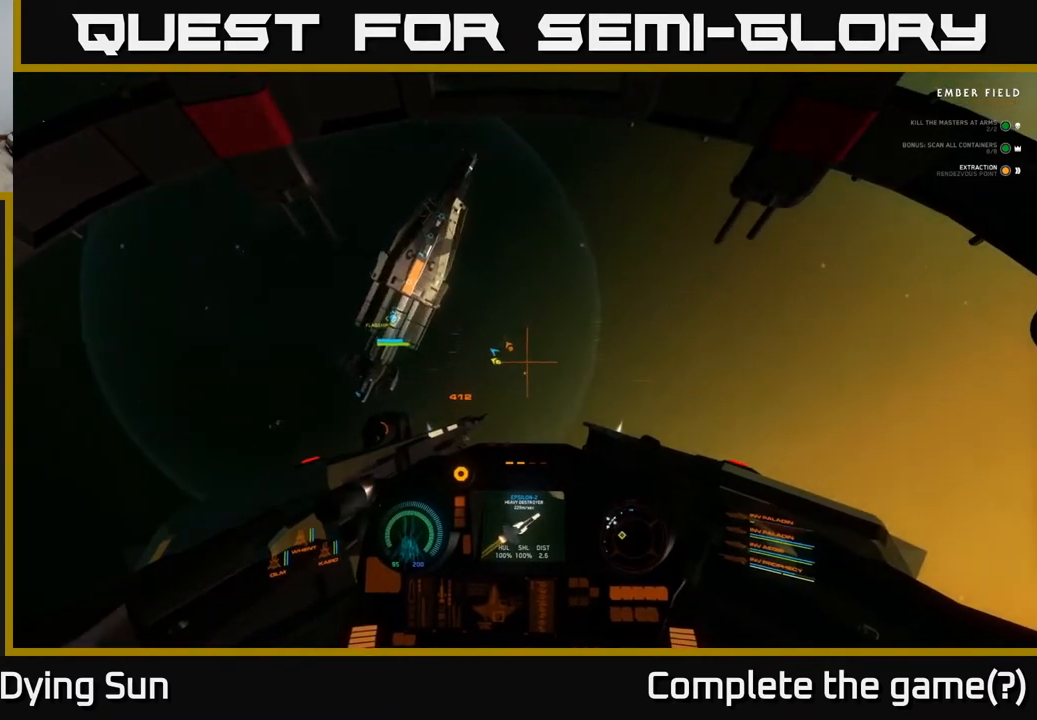
{"buttons": ["L2", "R3"], "left_stick": "center", "right_stick": "down-left", "events": []}
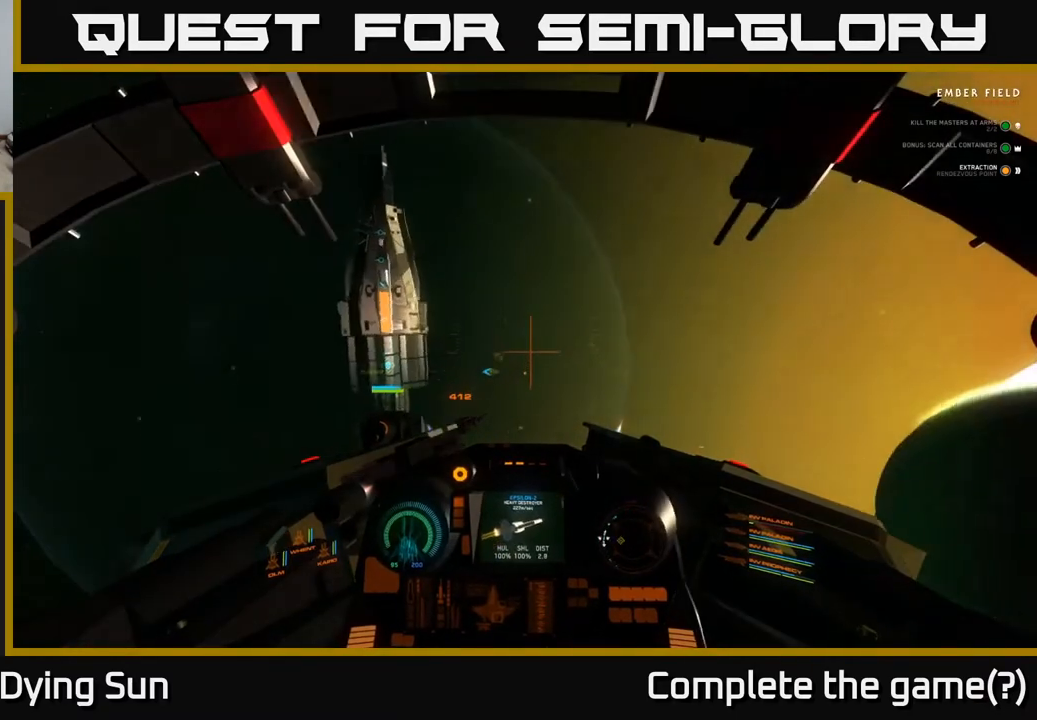
{"buttons": ["L2", "R3"], "left_stick": "center", "right_stick": "down-left", "events": []}
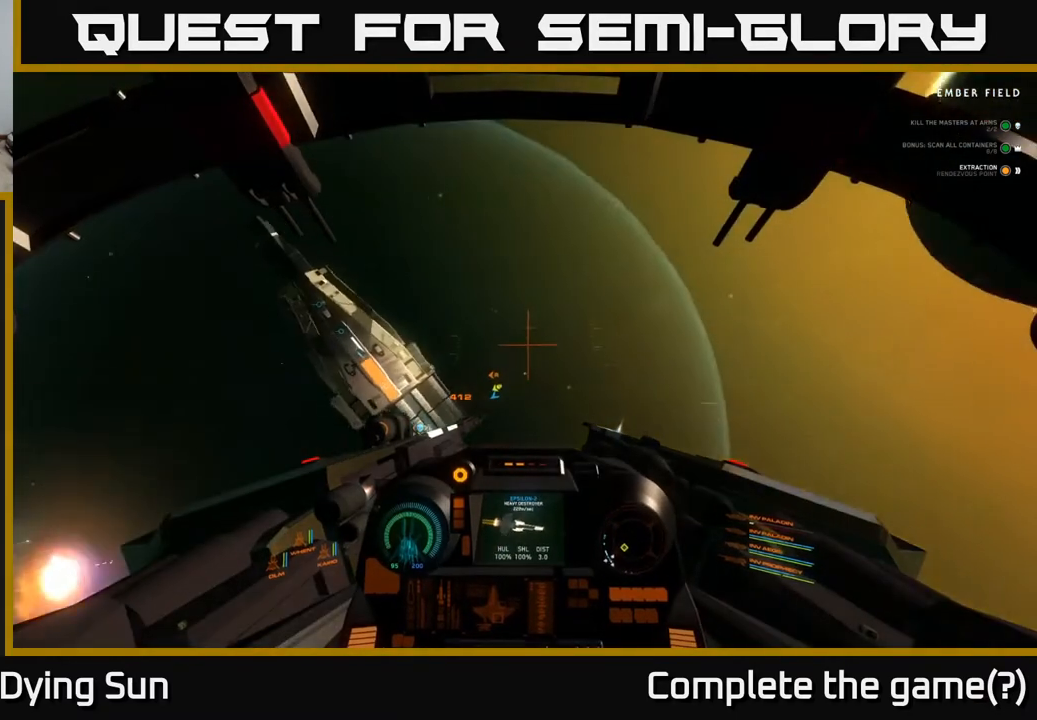
{"buttons": ["L2"], "left_stick": "center", "right_stick": "down-left", "events": [[67, "R3", "up"]]}
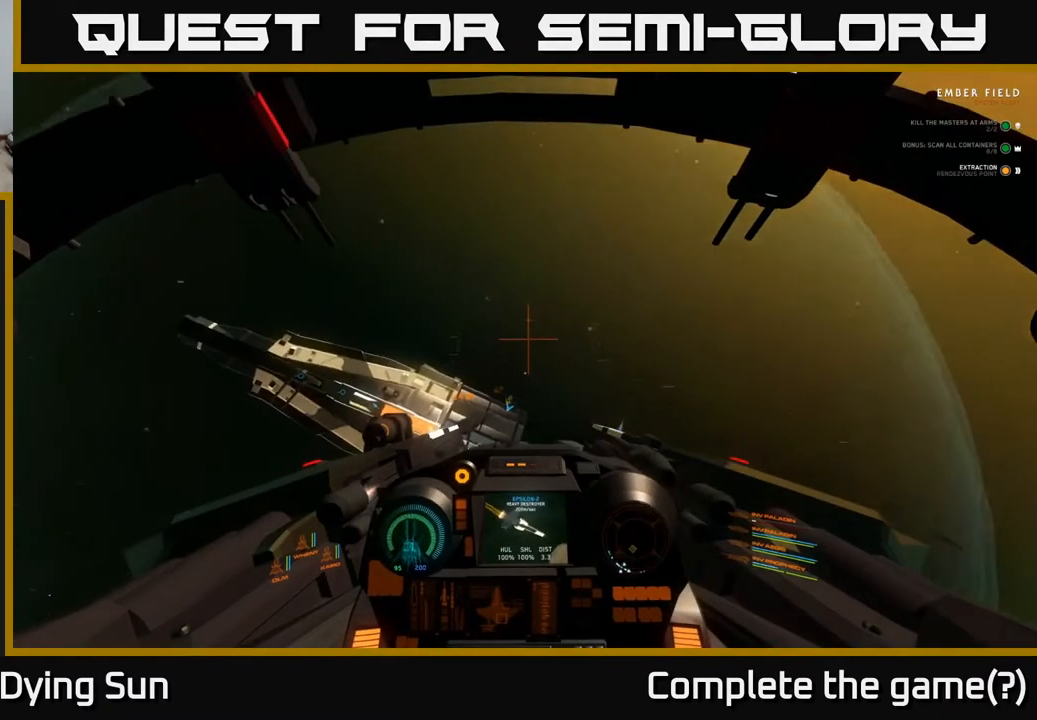
{"buttons": ["L2"], "left_stick": "center", "right_stick": "up", "events": [[117, "right_stick", "center"], [250, "right_stick", "up"]]}
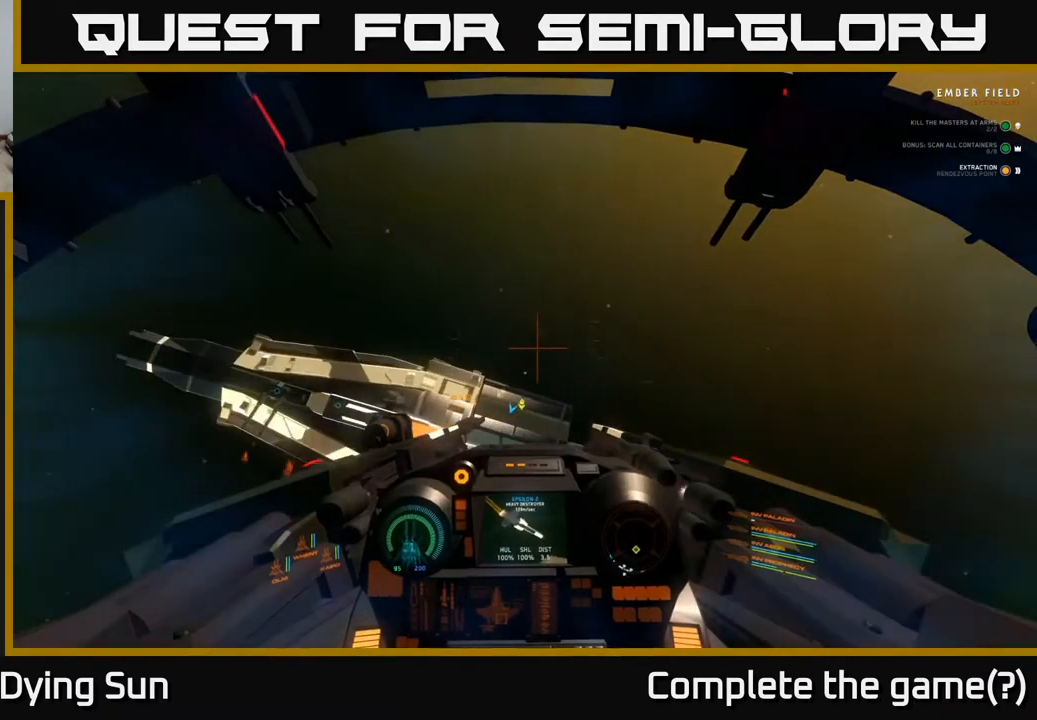
{"buttons": [], "left_stick": "center", "right_stick": "up-right", "events": [[50, "right_stick", "up-right"], [450, "L2", "up"]]}
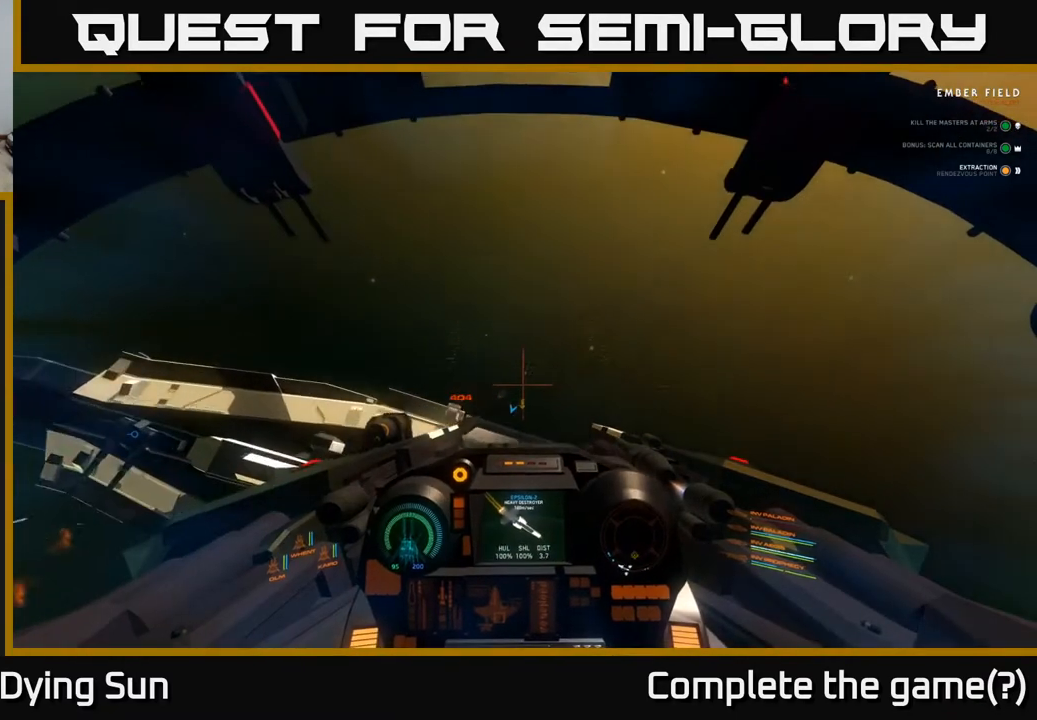
{"buttons": ["L2"], "left_stick": "center", "right_stick": "up-right", "events": [[33, "L2", "down"]]}
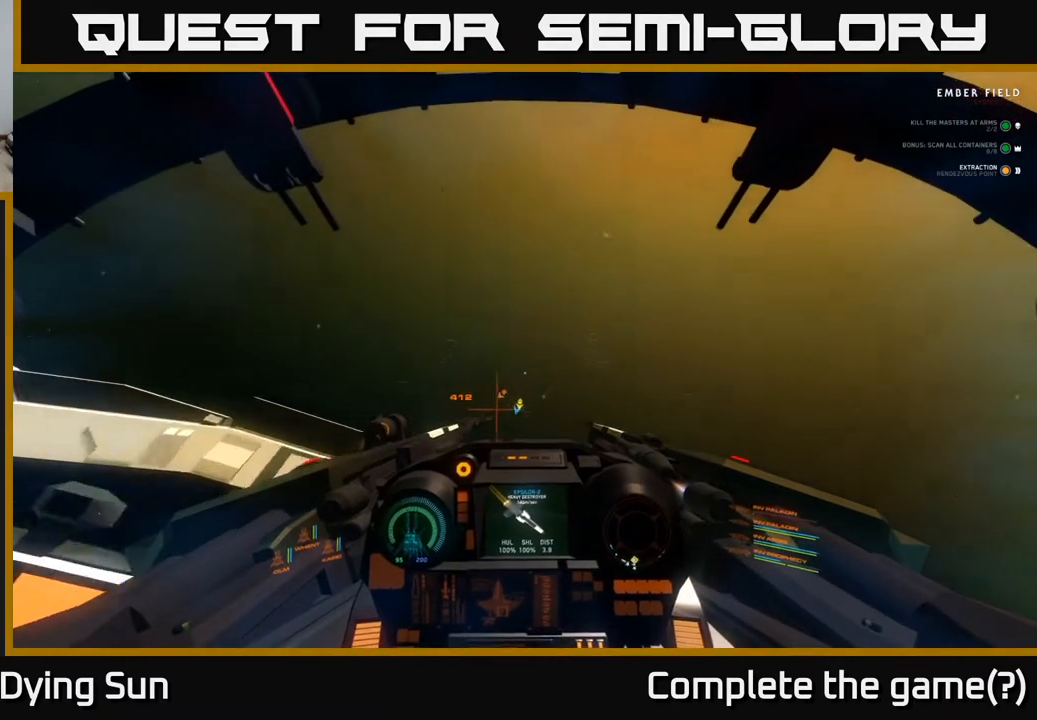
{"buttons": ["L1"], "left_stick": "center", "right_stick": "up-left", "events": [[267, "right_stick", "up-left"], [400, "L1", "down"], [450, "L2", "up"]]}
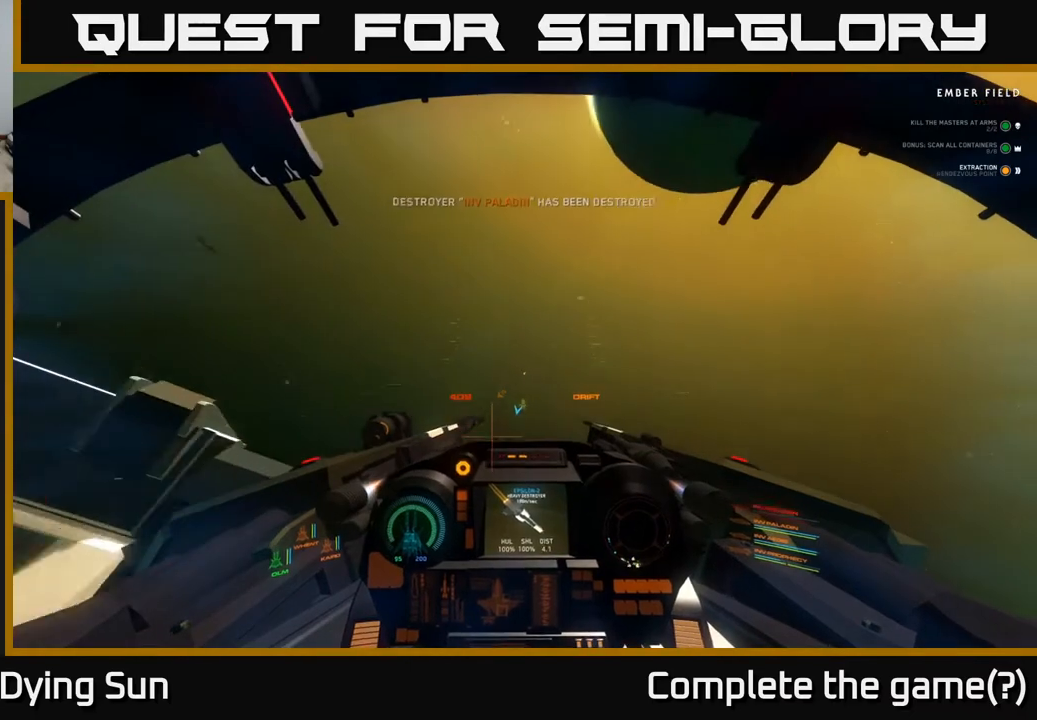
{"buttons": ["L1"], "left_stick": "center", "right_stick": "left", "events": [[283, "right_stick", "left"]]}
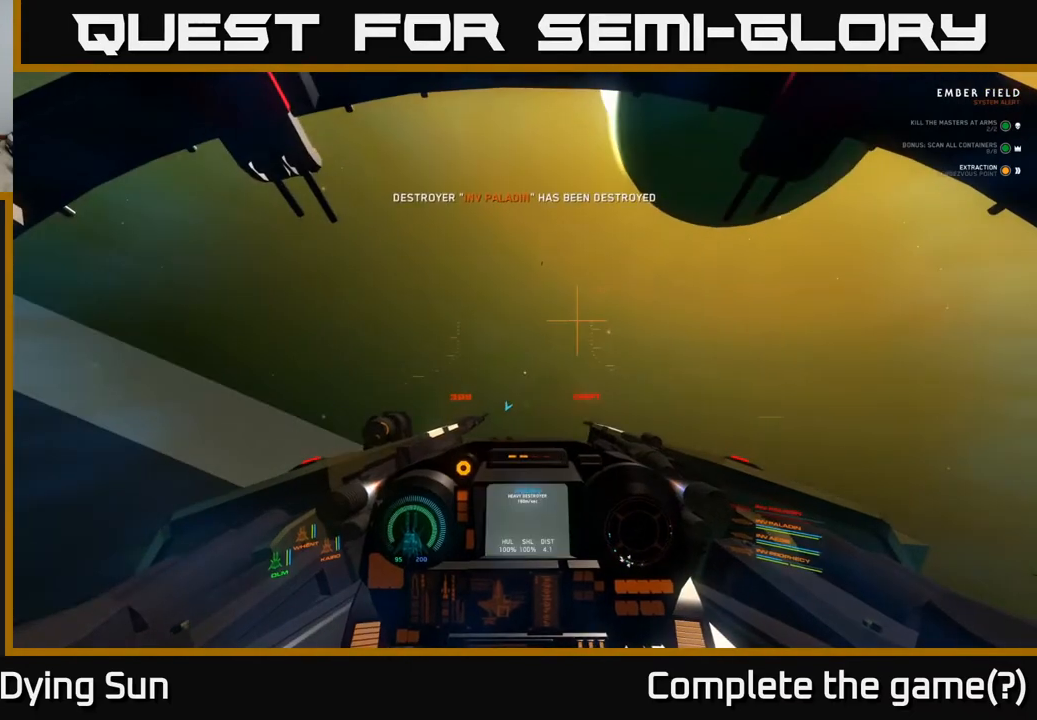
{"buttons": [], "left_stick": "center", "right_stick": "center", "events": [[17, "L1", "up"], [67, "right_stick", "center"]]}
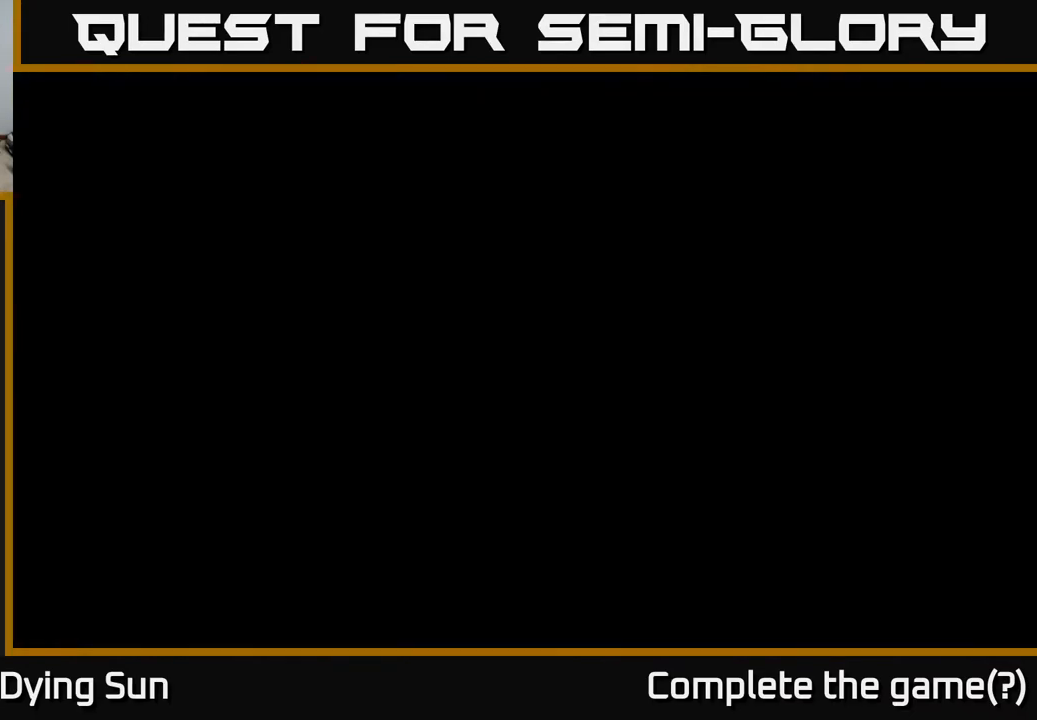
{"buttons": [], "left_stick": "center", "right_stick": "center", "events": []}
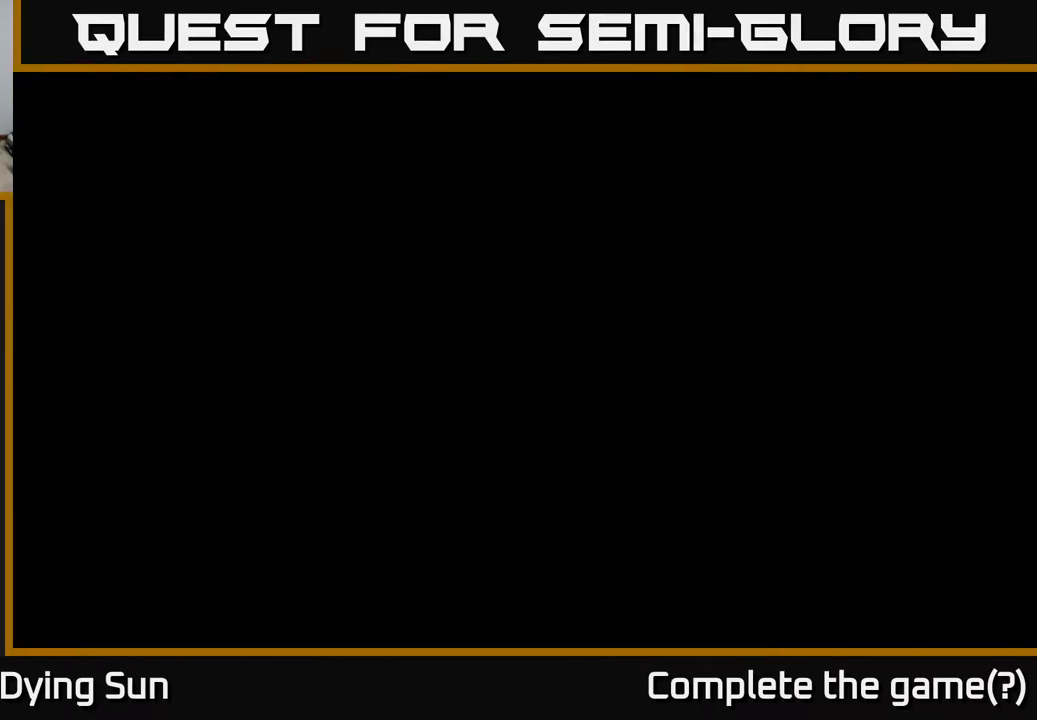
{"buttons": [], "left_stick": "center", "right_stick": "center", "events": []}
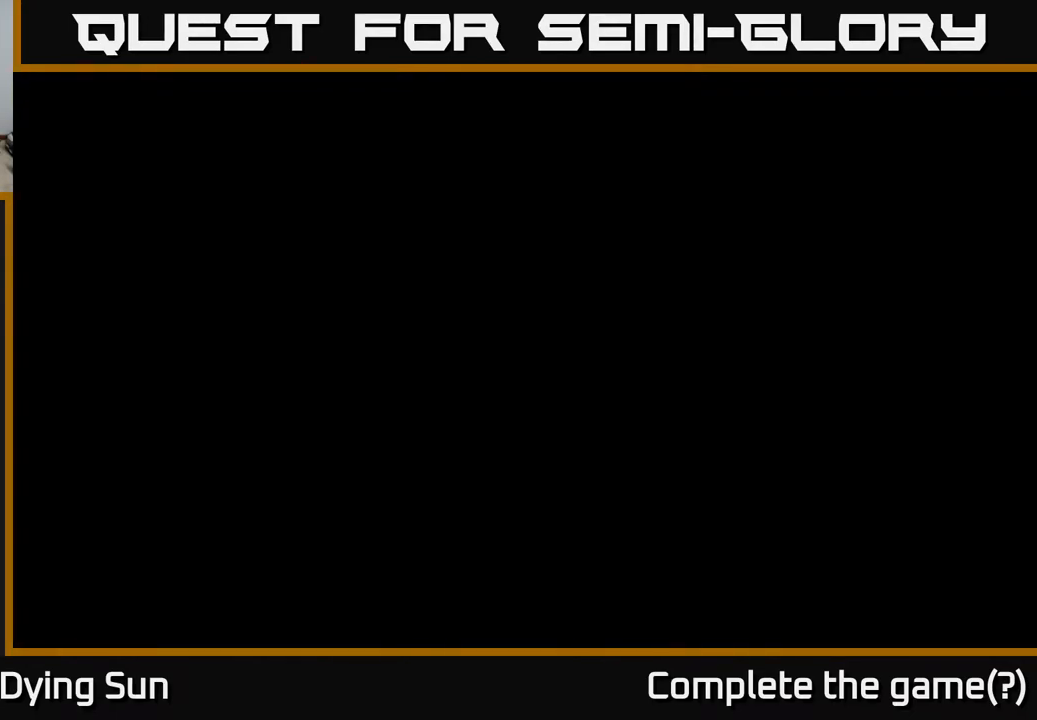
{"buttons": [], "left_stick": "center", "right_stick": "center", "events": []}
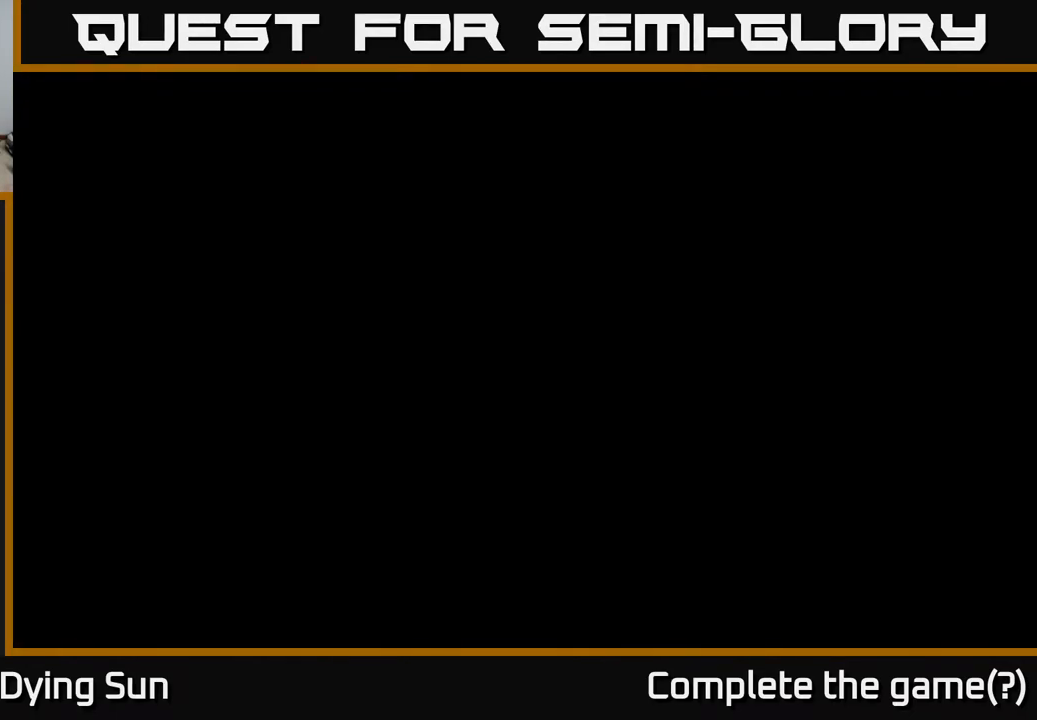
{"buttons": [], "left_stick": "center", "right_stick": "center", "events": []}
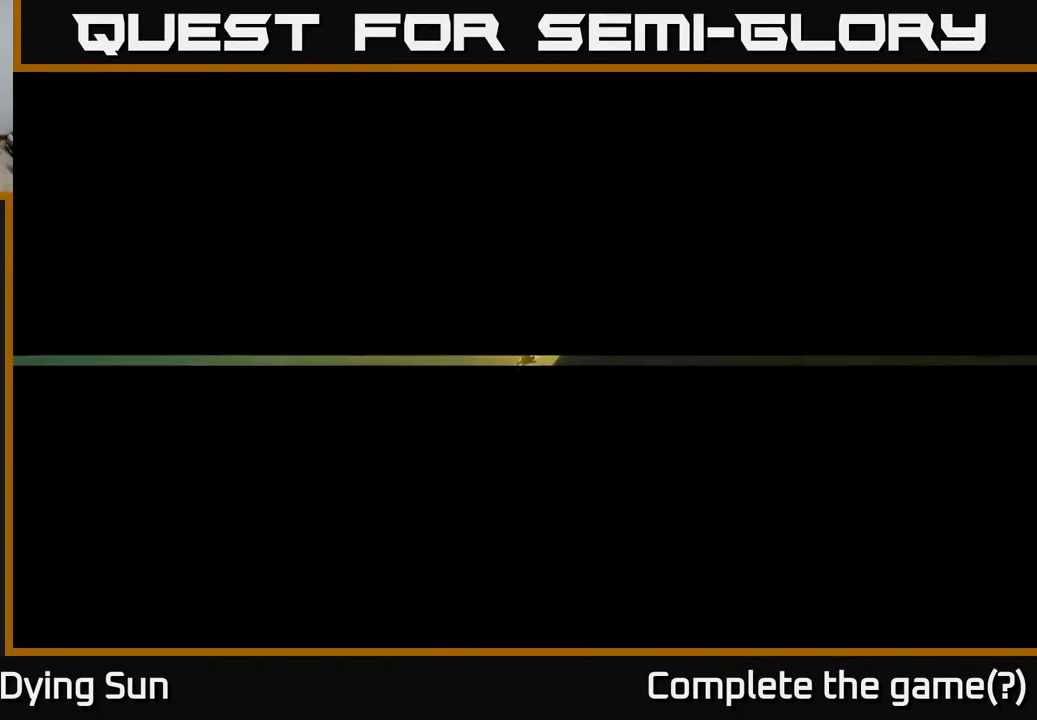
{"buttons": [], "left_stick": "center", "right_stick": "center", "events": []}
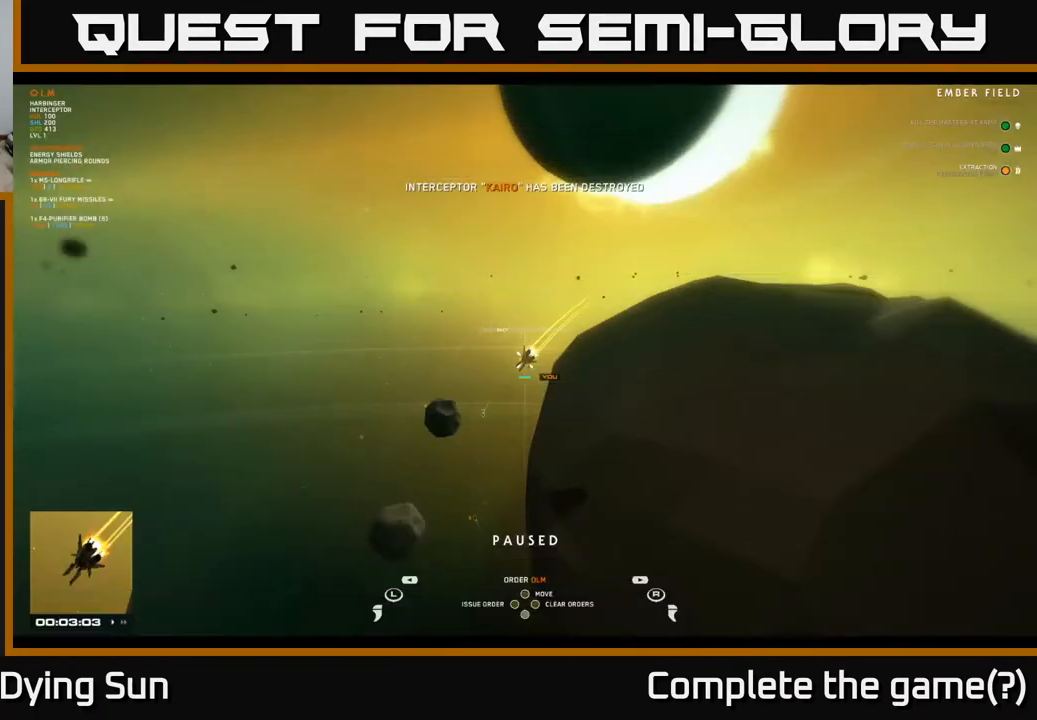
{"buttons": [], "left_stick": "center", "right_stick": "right", "events": [[450, "right_stick", "right"]]}
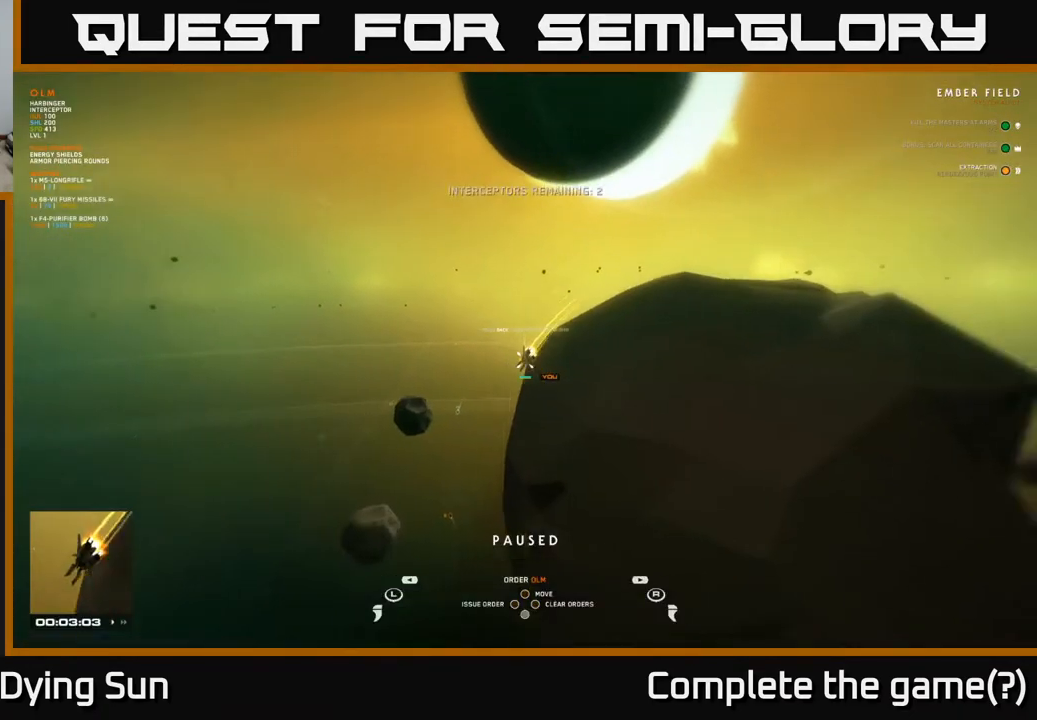
{"buttons": [], "left_stick": "center", "right_stick": "center", "events": [[433, "right_stick", "center"]]}
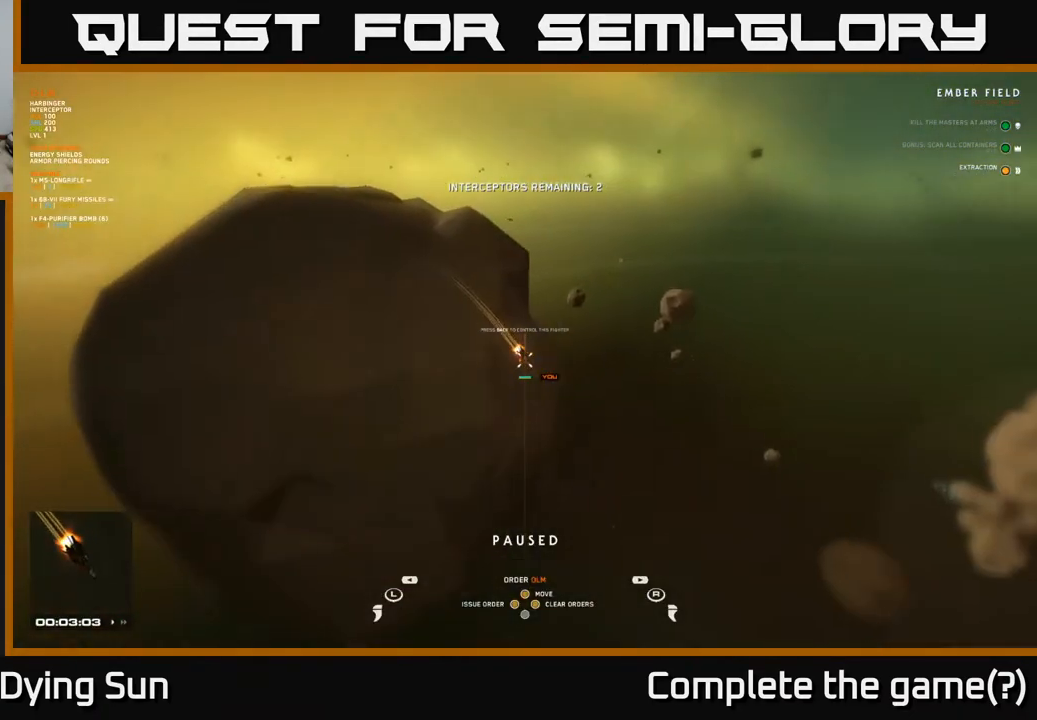
{"buttons": [], "left_stick": "center", "right_stick": "right", "events": [[100, "right_stick", "right"]]}
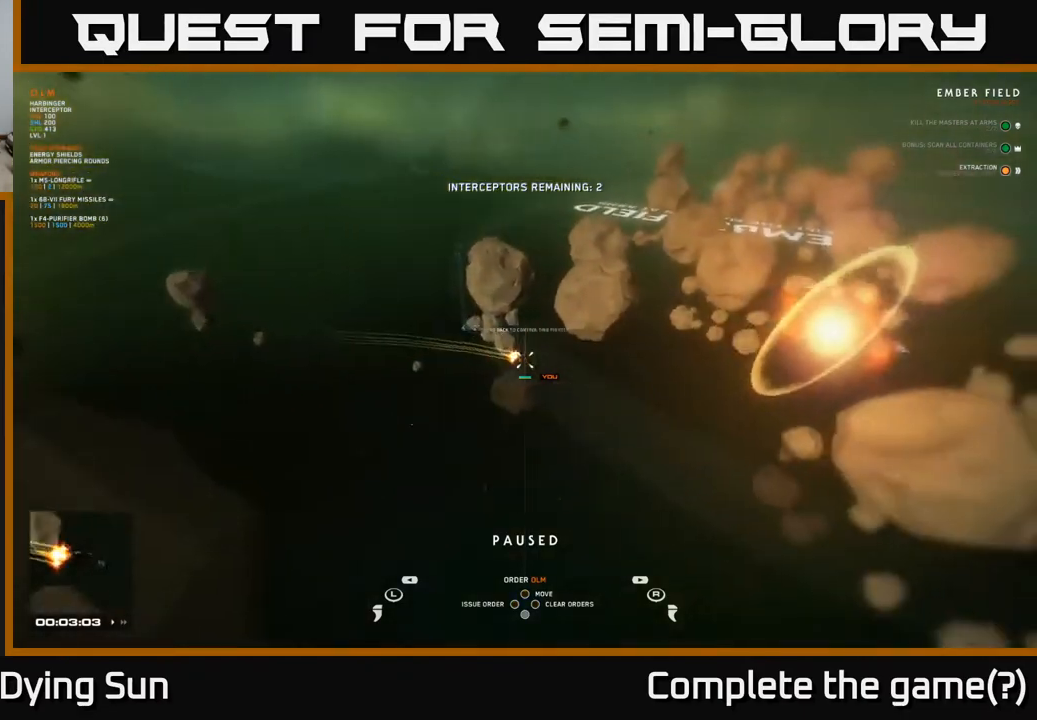
{"buttons": [], "left_stick": "center", "right_stick": "up-right", "events": [[417, "right_stick", "up-right"]]}
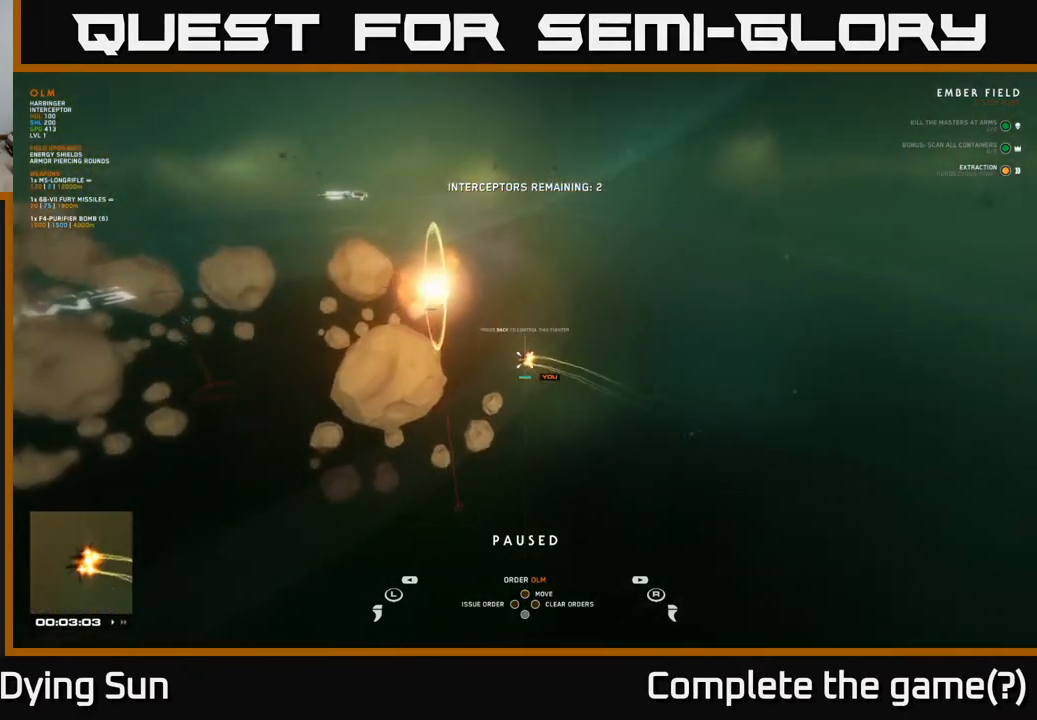
{"buttons": [], "left_stick": "center", "right_stick": "center", "events": [[17, "right_stick", "center"]]}
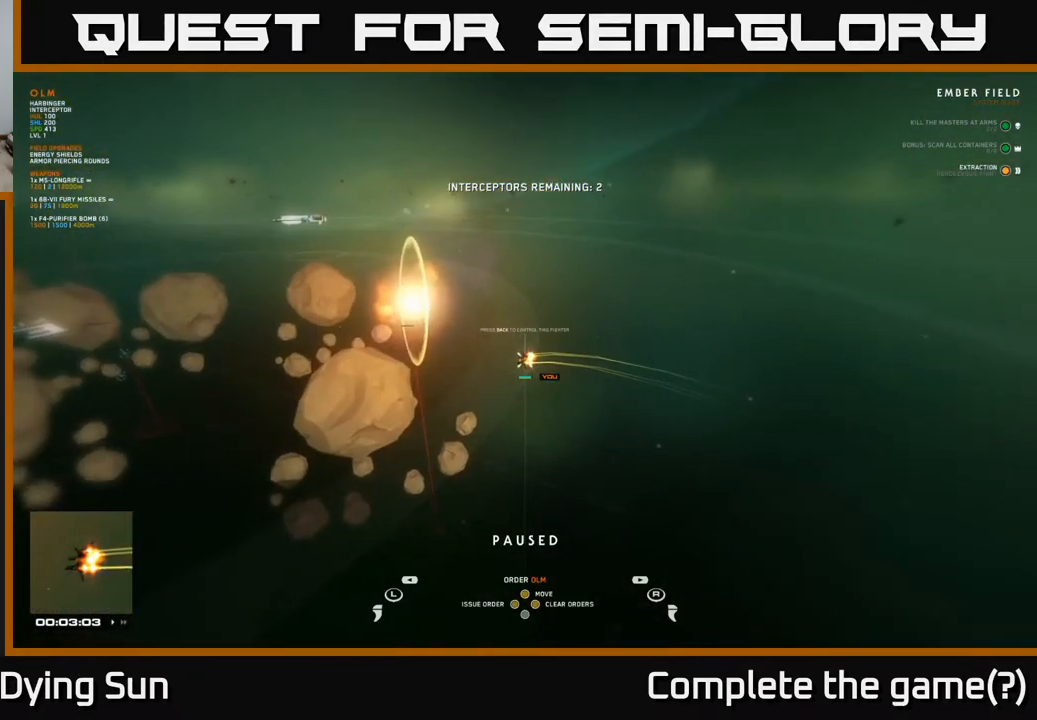
{"buttons": [], "left_stick": "center", "right_stick": "left", "events": [[17, "right_stick", "up-left"], [267, "right_stick", "center"], [500, "right_stick", "left"]]}
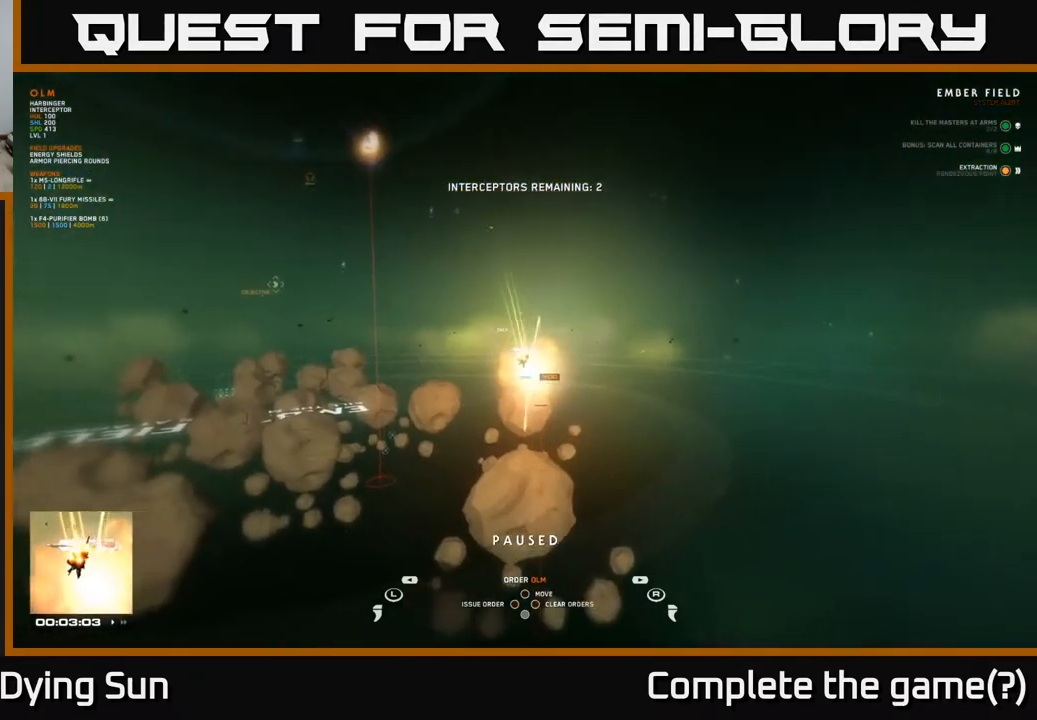
{"buttons": [], "left_stick": "center", "right_stick": "center", "events": [[350, "right_stick", "center"]]}
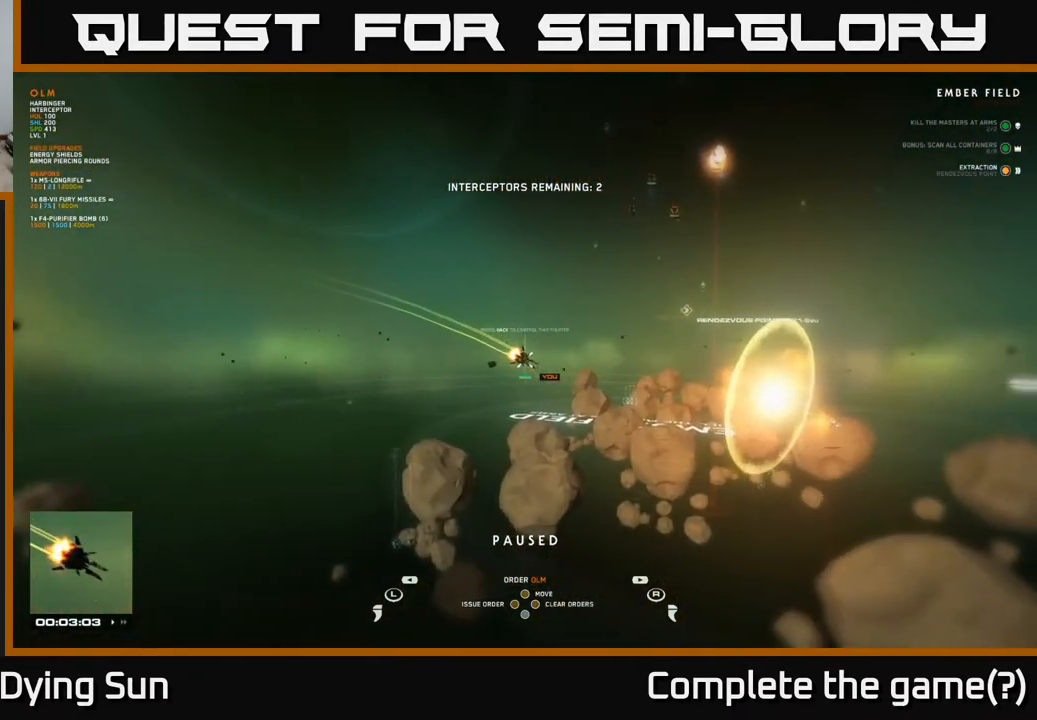
{"buttons": [], "left_stick": "center", "right_stick": "center", "events": []}
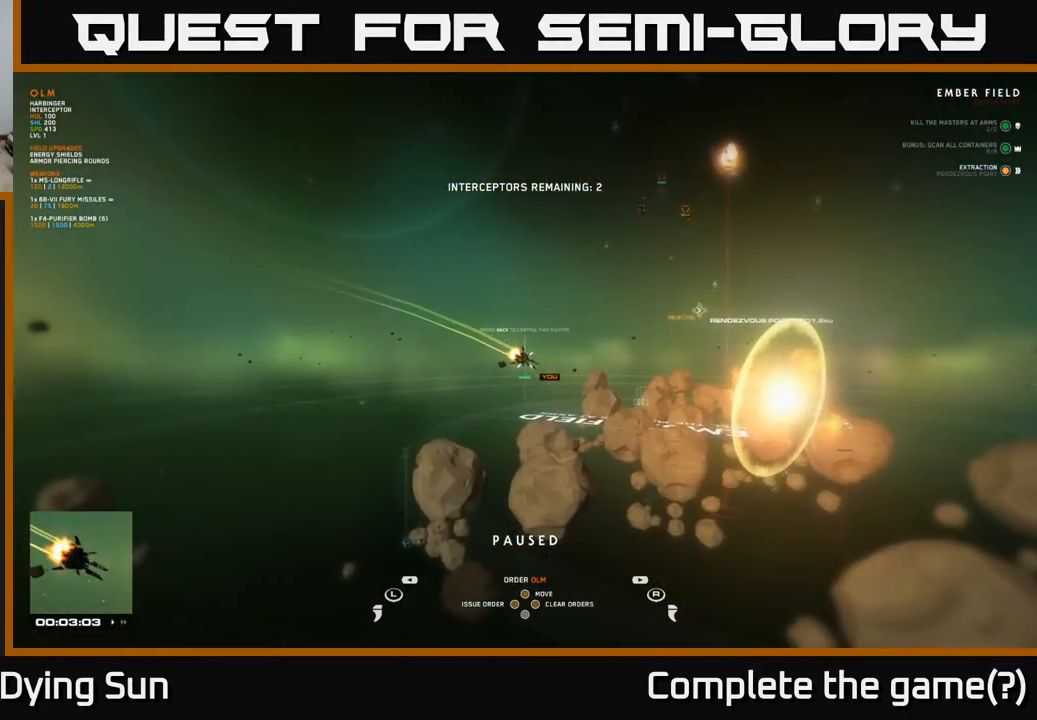
{"buttons": [], "left_stick": "center", "right_stick": "right", "events": [[183, "right_stick", "down-right"], [450, "right_stick", "right"]]}
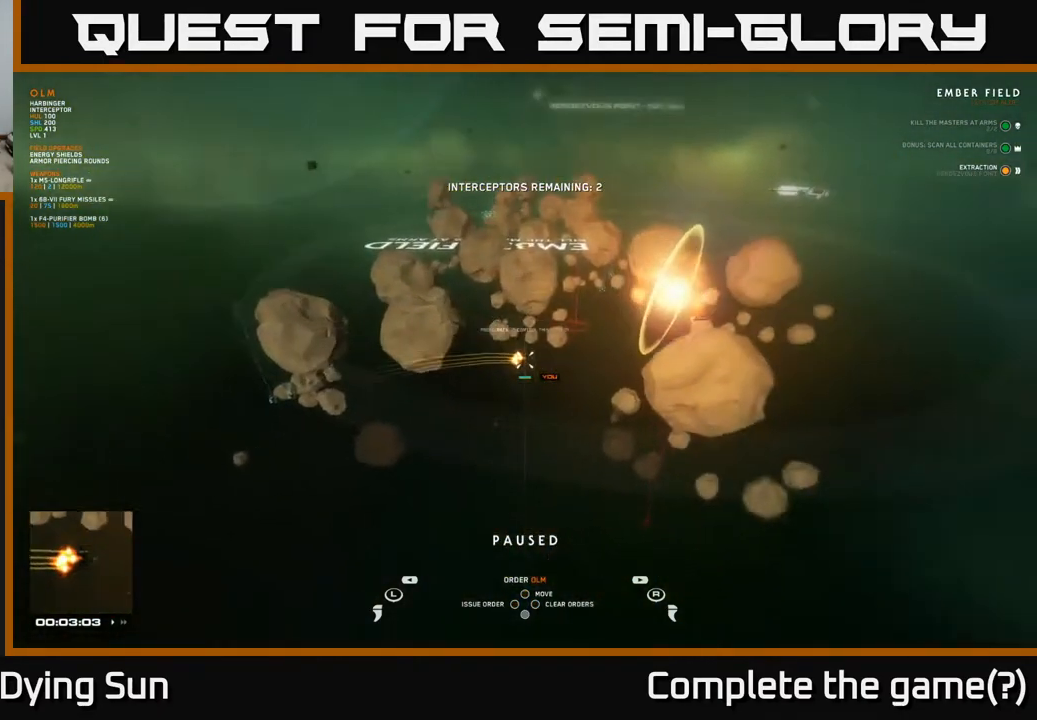
{"buttons": [], "left_stick": "center", "right_stick": "up", "events": [[200, "right_stick", "center"], [400, "right_stick", "up"]]}
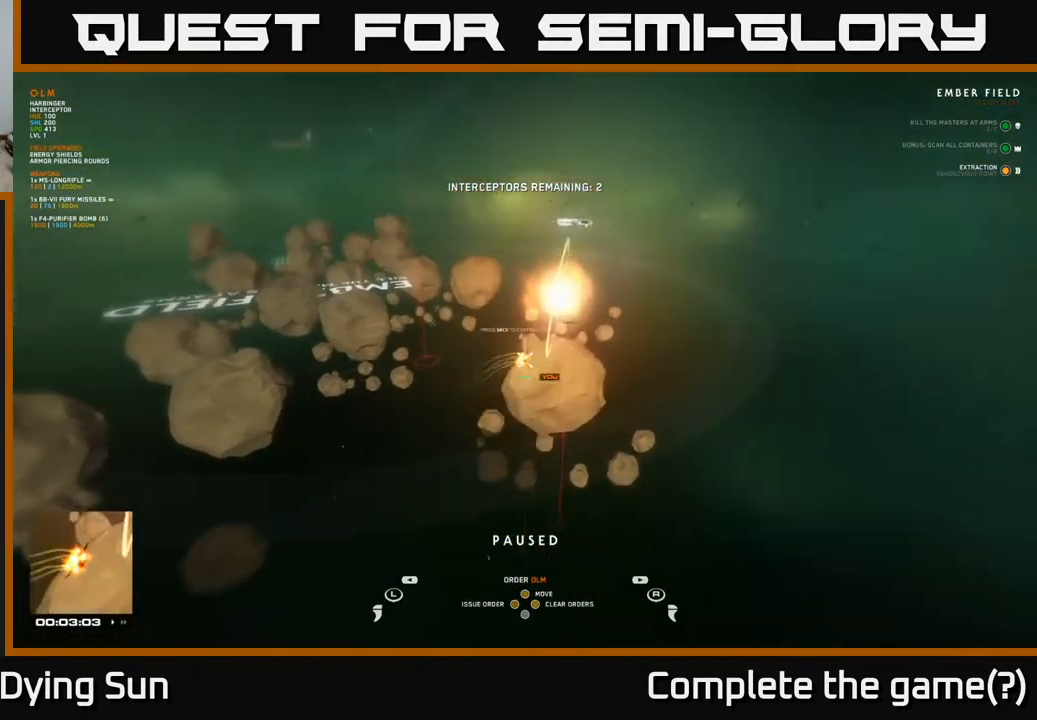
{"buttons": [], "left_stick": "center", "right_stick": "center", "events": [[117, "right_stick", "center"]]}
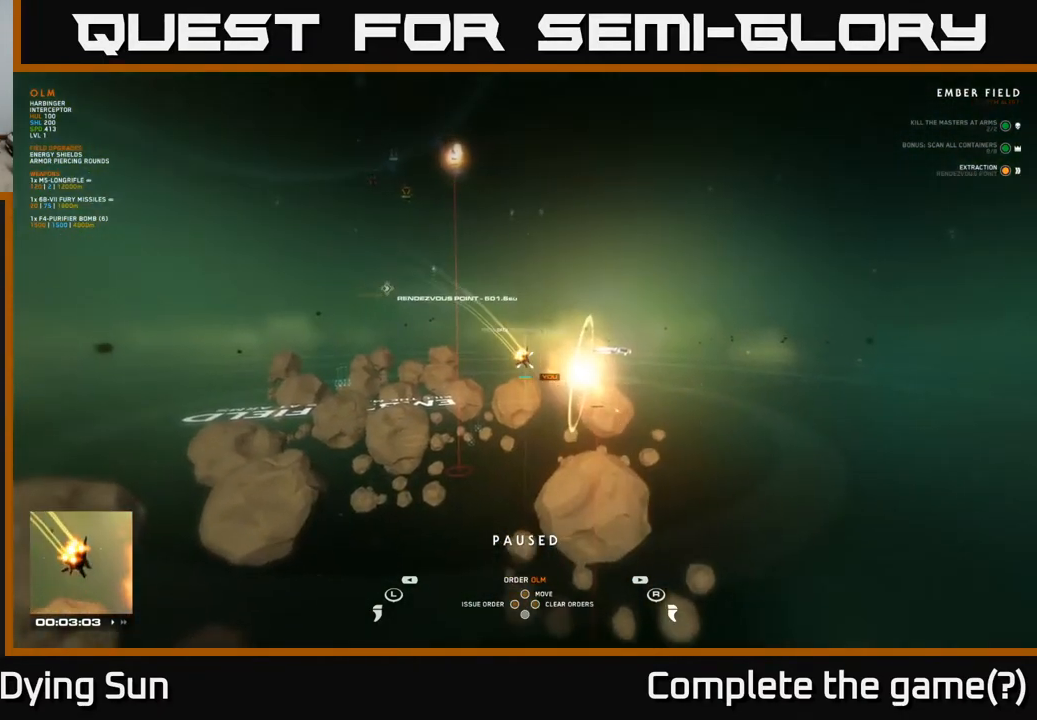
{"buttons": [], "left_stick": "center", "right_stick": "right", "events": [[117, "right_stick", "down-right"], [183, "right_stick", "right"]]}